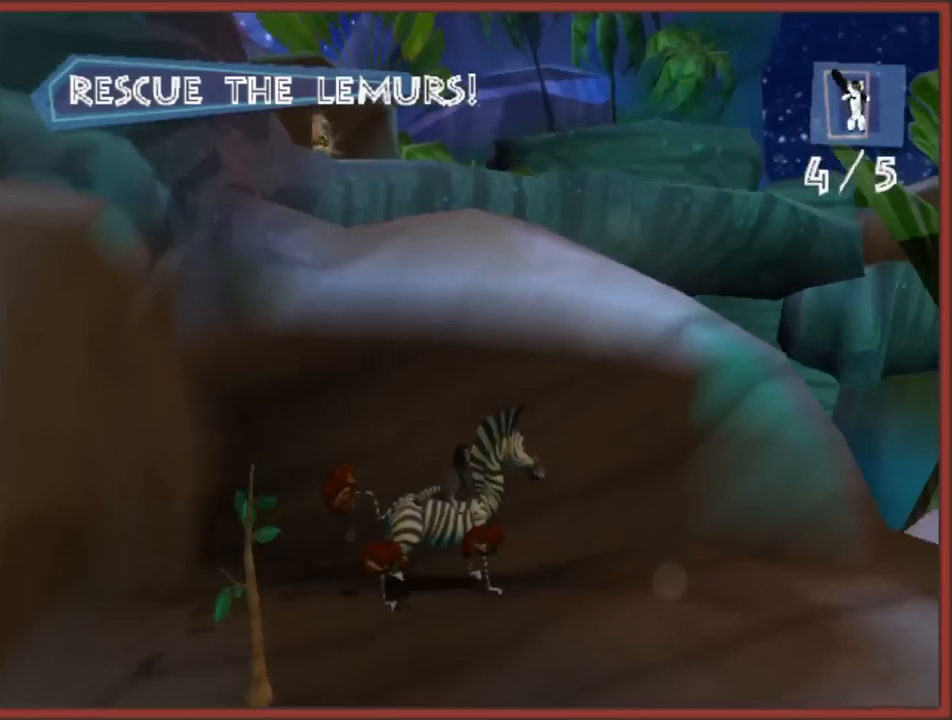
Gameplay with a controller (Nintendo layout); each line is a JSON object with the inputs held at the frame after it. "events" lists button and stick changes between this image and that frame as [ms after this image, input, new state], when the widget could be followed in between. Not read: L3 R3.
{"buttons": ["A"], "left_stick": "up", "right_stick": "center", "events": [[250, "A", "down"], [500, "left_stick", "up"]]}
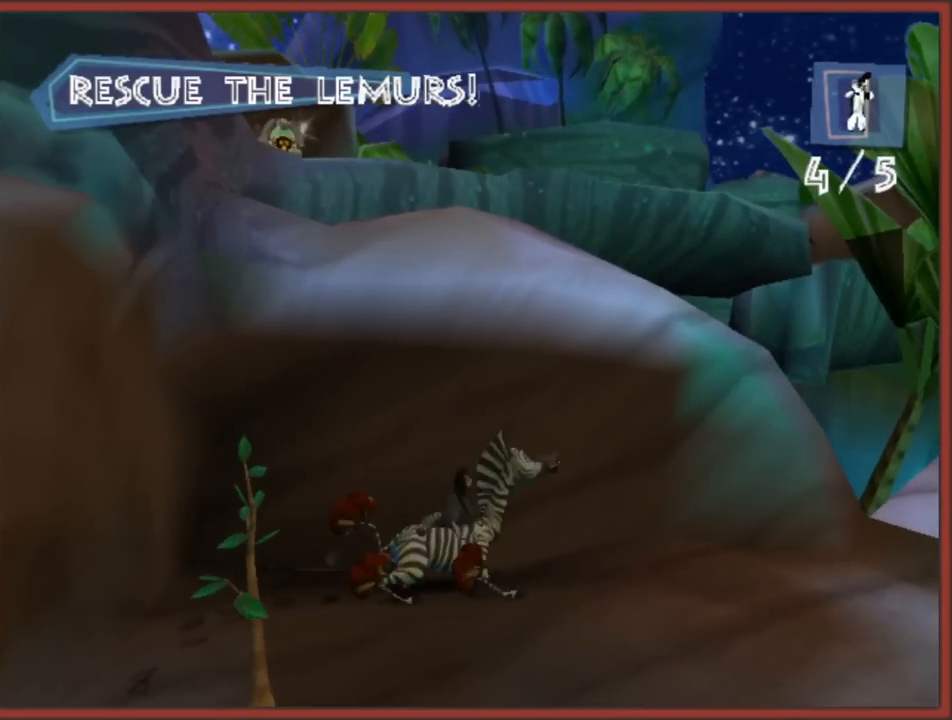
{"buttons": [], "left_stick": "center", "right_stick": "right", "events": [[67, "left_stick", "center"], [200, "A", "up"], [200, "left_stick", "down-right"], [383, "right_stick", "right"], [450, "left_stick", "center"]]}
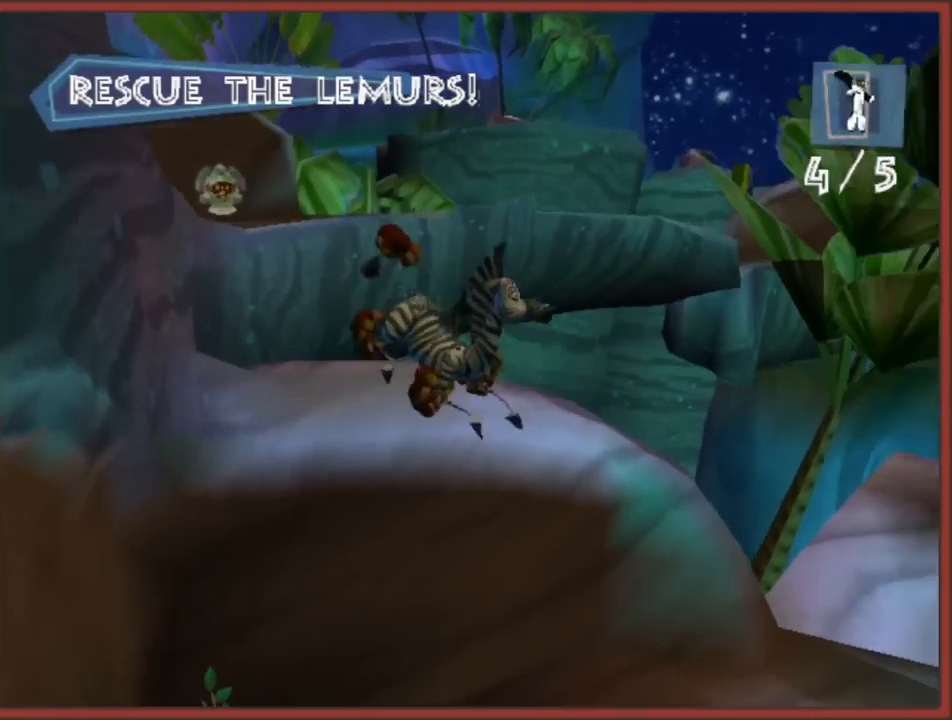
{"buttons": [], "left_stick": "up", "right_stick": "center", "events": [[200, "right_stick", "center"], [300, "left_stick", "up-left"], [317, "right_stick", "right"], [483, "left_stick", "up"], [500, "right_stick", "center"]]}
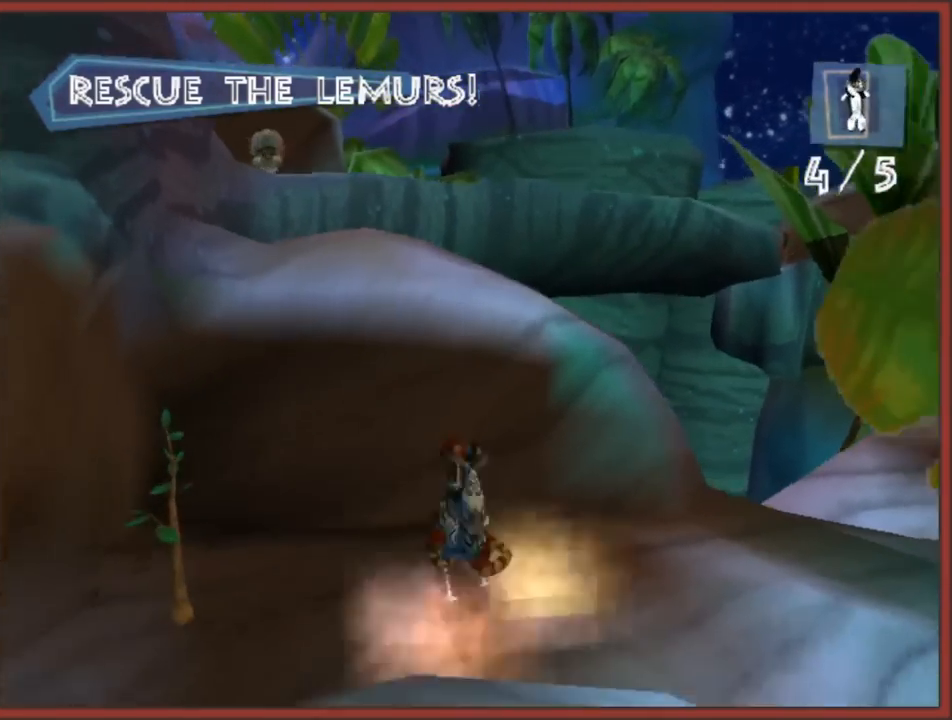
{"buttons": [], "left_stick": "center", "right_stick": "center", "events": [[100, "left_stick", "center"]]}
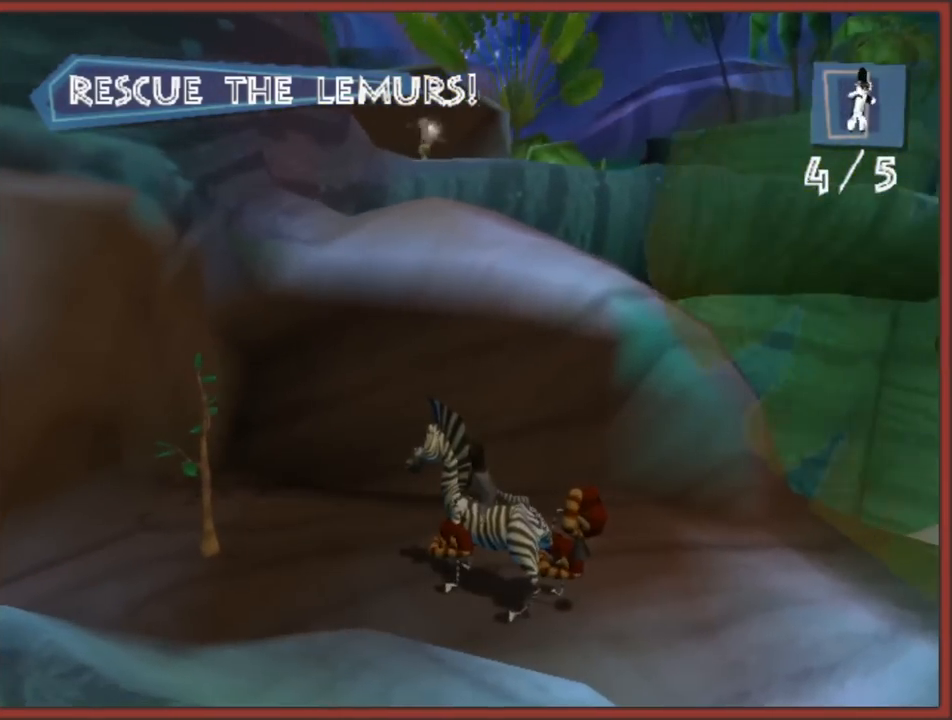
{"buttons": [], "left_stick": "center", "right_stick": "up", "events": [[50, "right_stick", "down"], [283, "right_stick", "center"], [433, "right_stick", "up"]]}
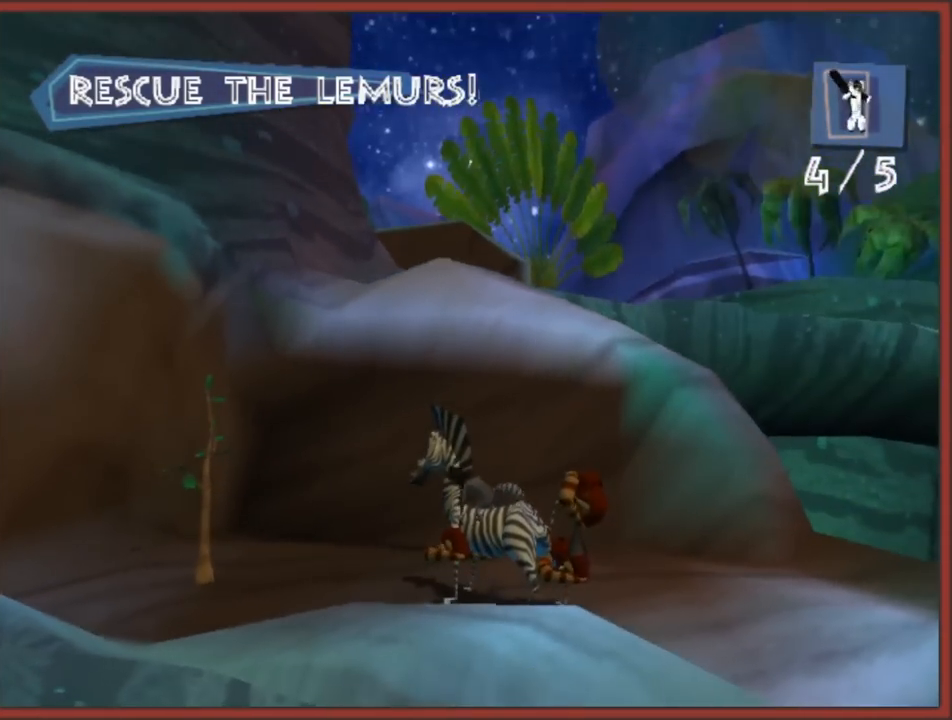
{"buttons": [], "left_stick": "center", "right_stick": "center", "events": [[100, "right_stick", "up-left"], [267, "right_stick", "center"]]}
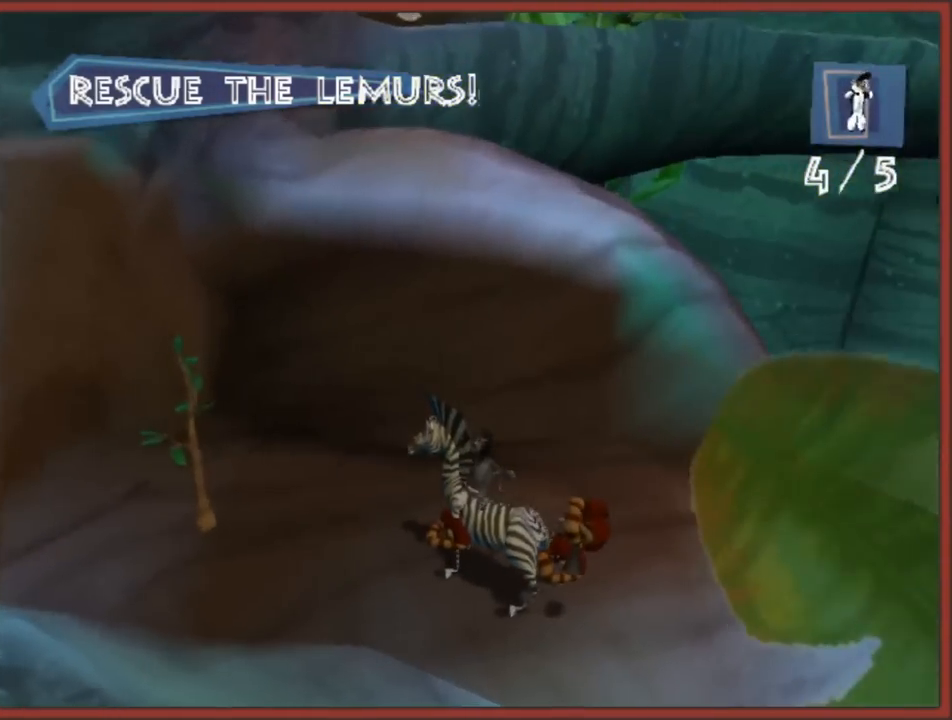
{"buttons": [], "left_stick": "center", "right_stick": "center", "events": []}
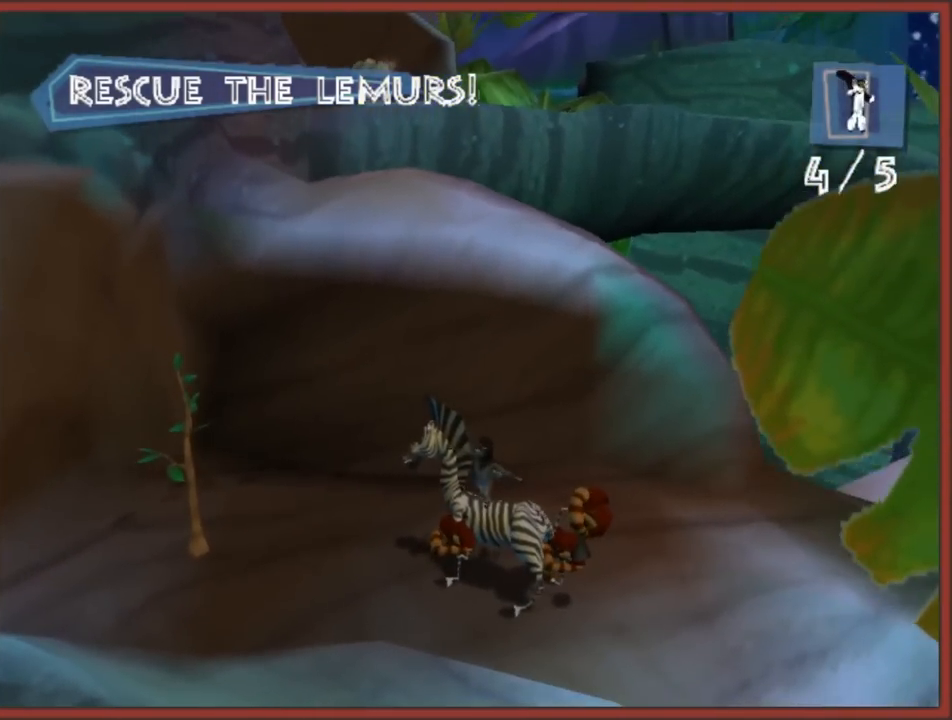
{"buttons": [], "left_stick": "center", "right_stick": "up-right", "events": [[383, "right_stick", "up-right"]]}
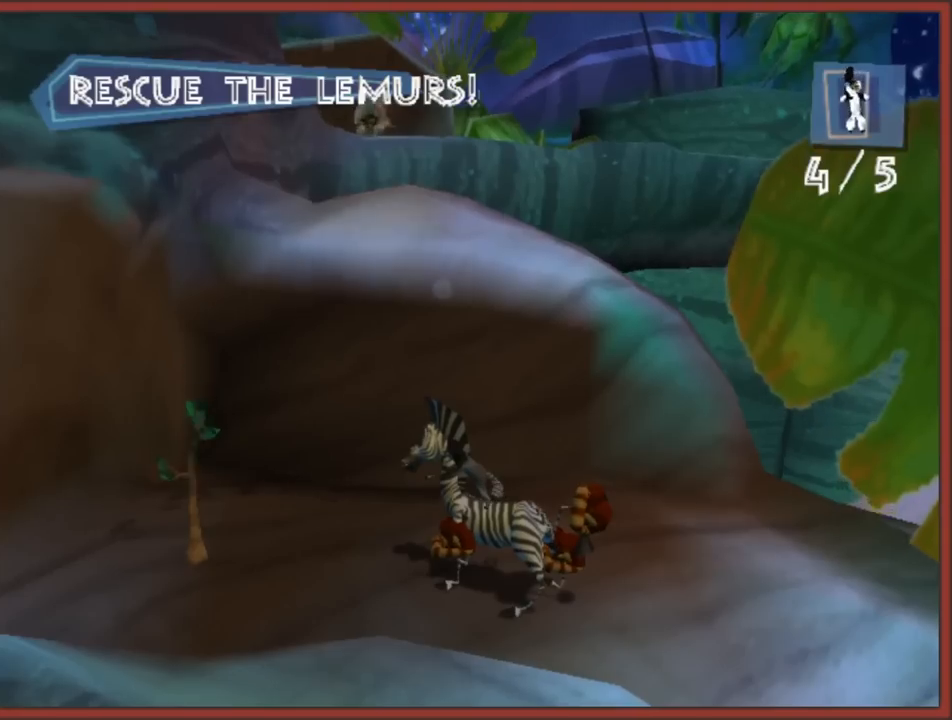
{"buttons": [], "left_stick": "center", "right_stick": "down-right", "events": [[67, "right_stick", "center"], [317, "right_stick", "down-right"]]}
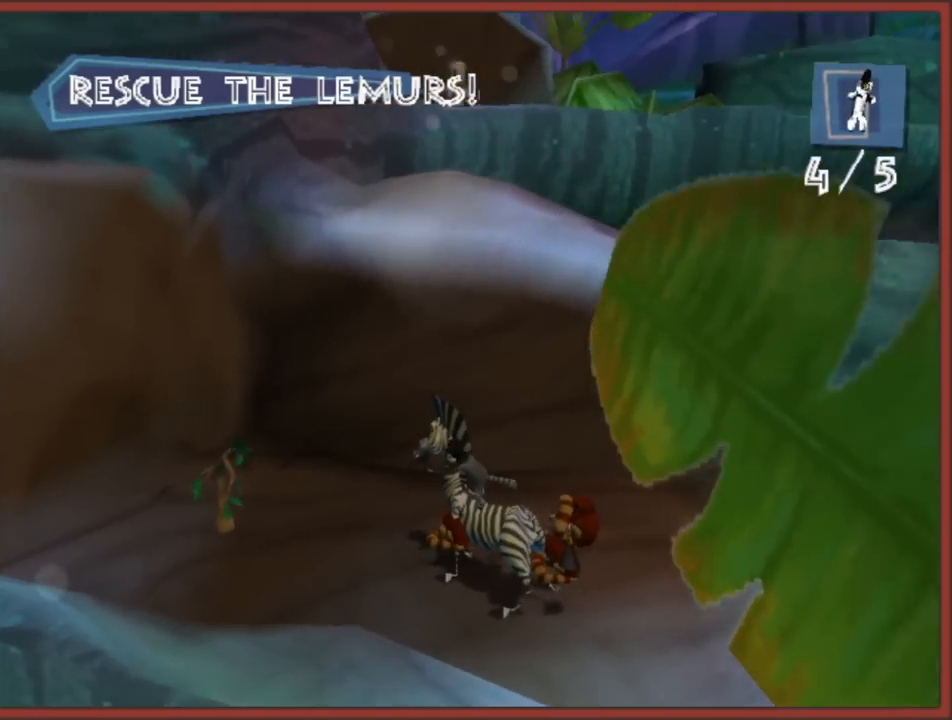
{"buttons": [], "left_stick": "center", "right_stick": "up-right", "events": [[133, "right_stick", "center"], [300, "right_stick", "up-right"]]}
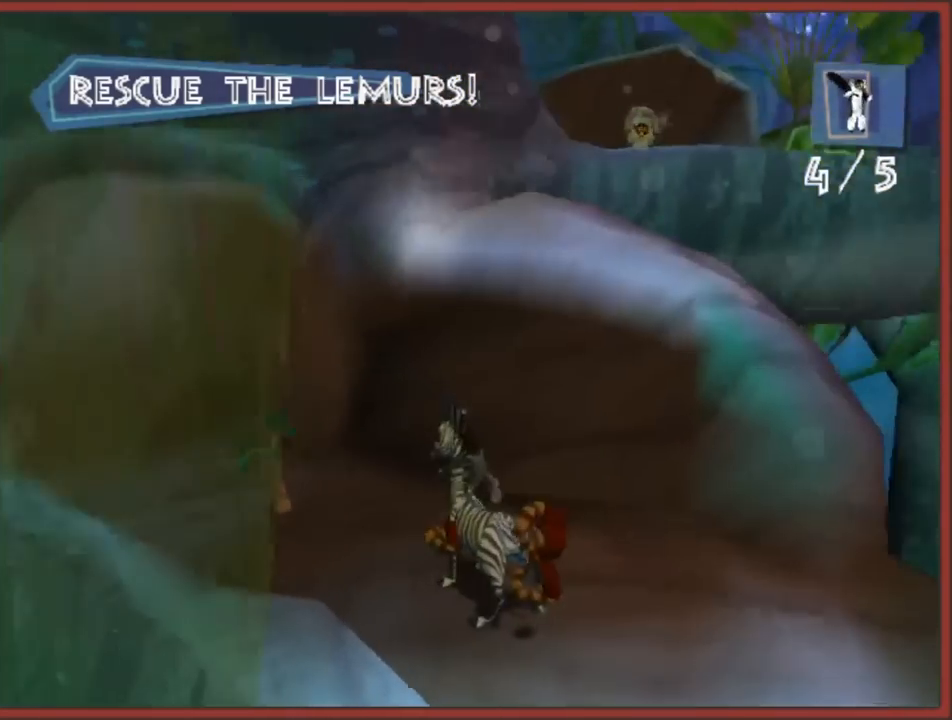
{"buttons": [], "left_stick": "center", "right_stick": "center", "events": [[83, "right_stick", "center"]]}
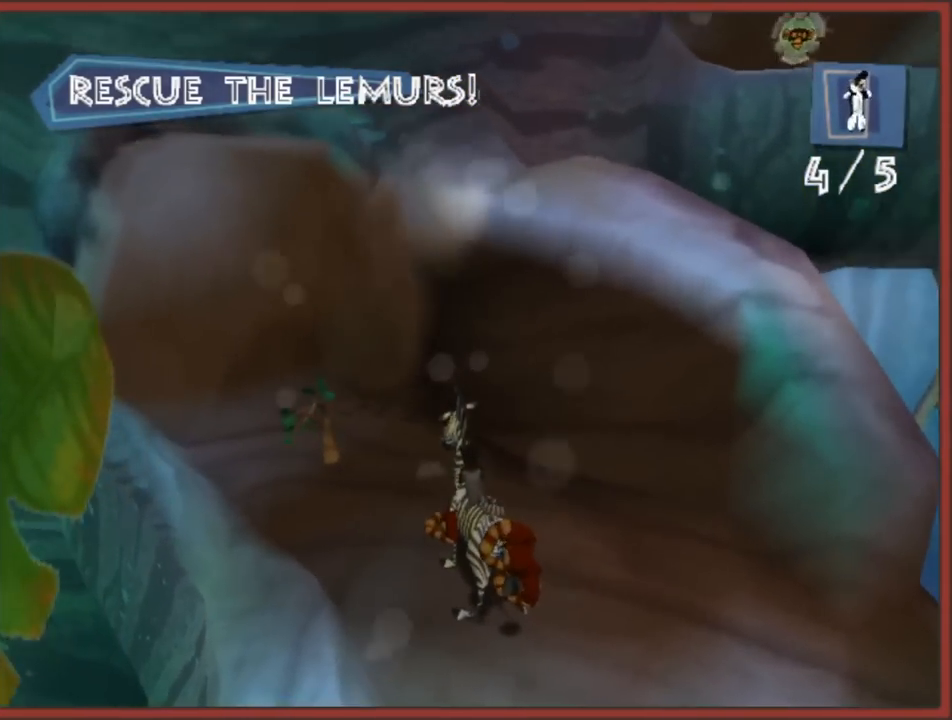
{"buttons": [], "left_stick": "center", "right_stick": "center", "events": []}
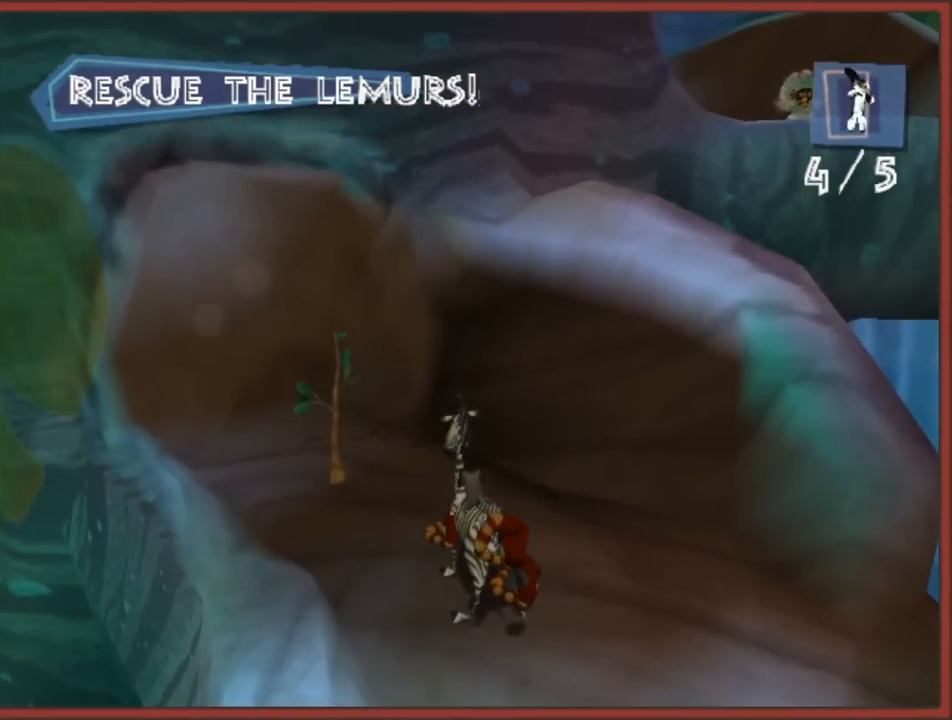
{"buttons": ["A"], "left_stick": "right", "right_stick": "center", "events": [[183, "left_stick", "right"], [300, "A", "down"]]}
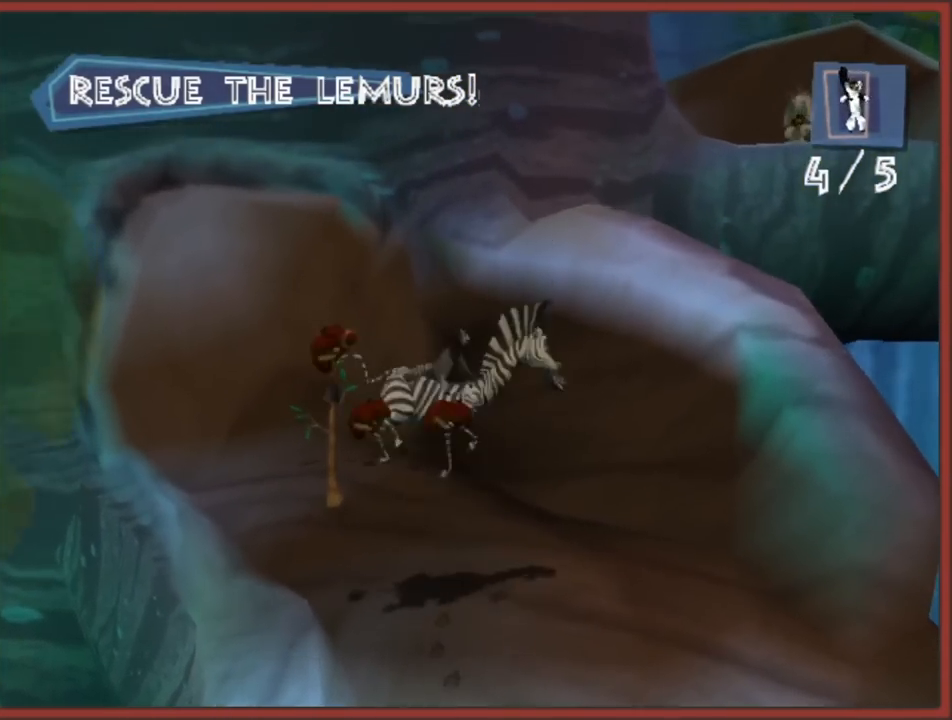
{"buttons": [], "left_stick": "left", "right_stick": "center", "events": [[33, "left_stick", "up-right"], [350, "A", "up"], [350, "left_stick", "up-left"], [400, "left_stick", "left"]]}
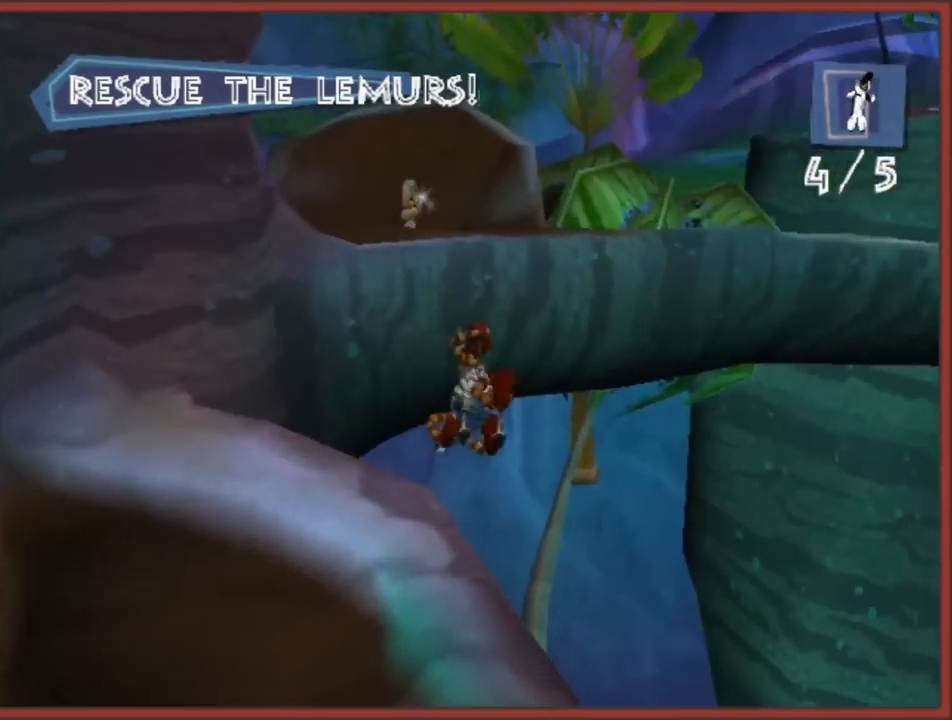
{"buttons": [], "left_stick": "up-right", "right_stick": "center", "events": [[17, "A", "down"], [183, "left_stick", "up-right"], [400, "A", "up"]]}
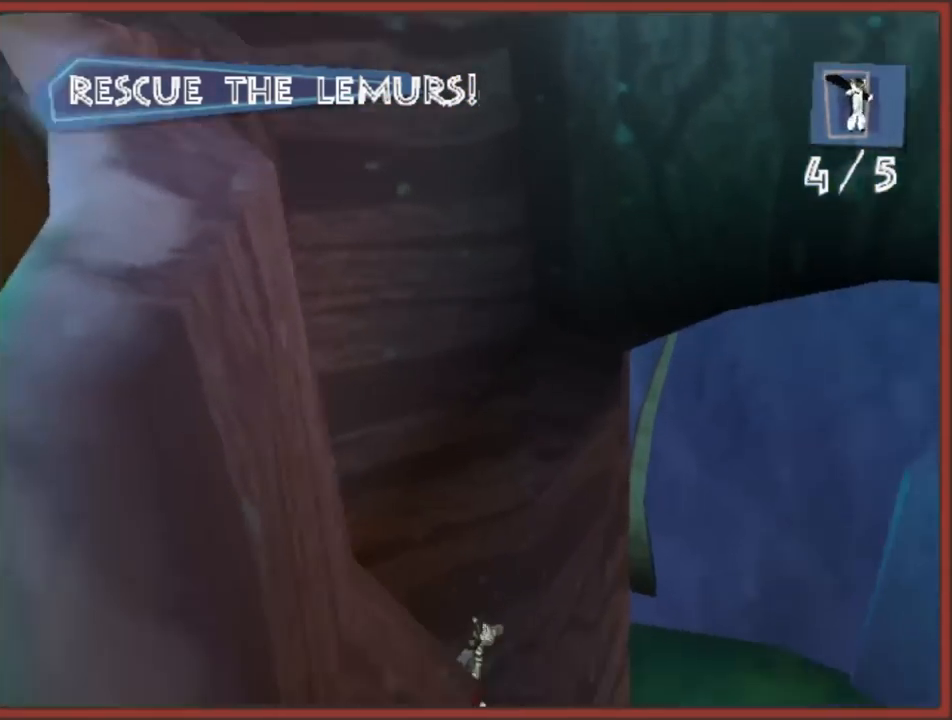
{"buttons": [], "left_stick": "up-right", "right_stick": "center", "events": []}
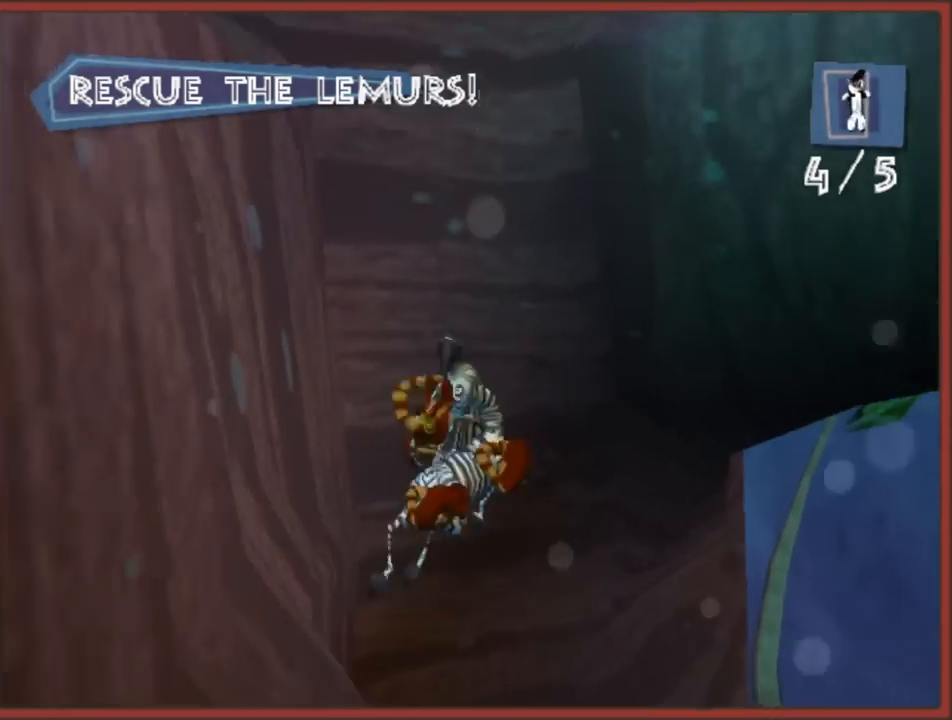
{"buttons": [], "left_stick": "center", "right_stick": "center", "events": [[117, "left_stick", "up"], [133, "A", "down"], [250, "A", "up"], [300, "left_stick", "up-left"], [317, "A", "down"], [400, "A", "up"], [400, "left_stick", "center"]]}
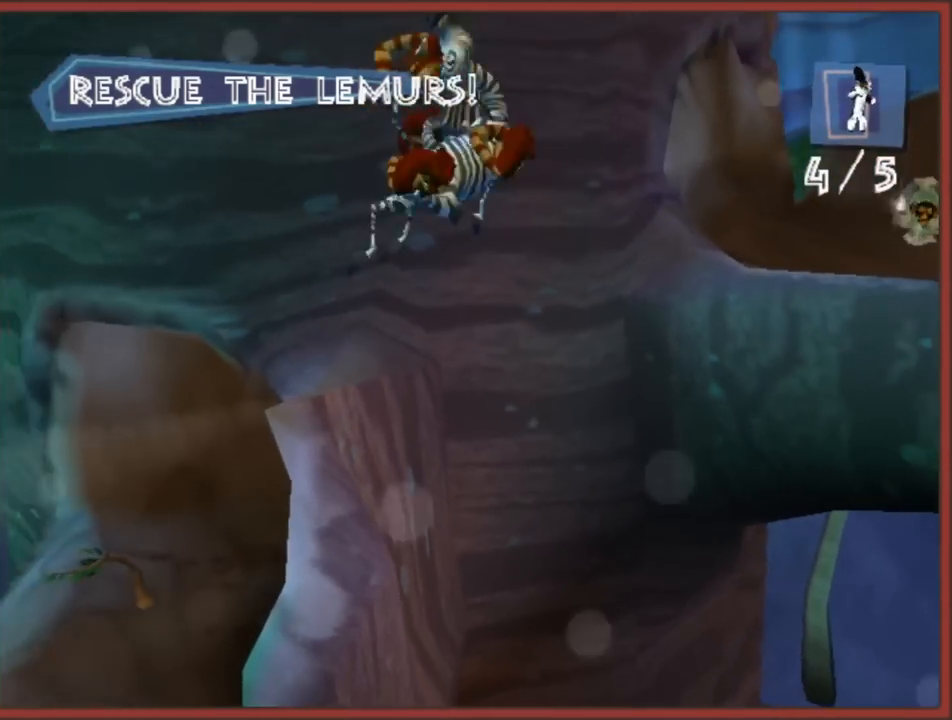
{"buttons": [], "left_stick": "center", "right_stick": "left", "events": [[100, "right_stick", "left"]]}
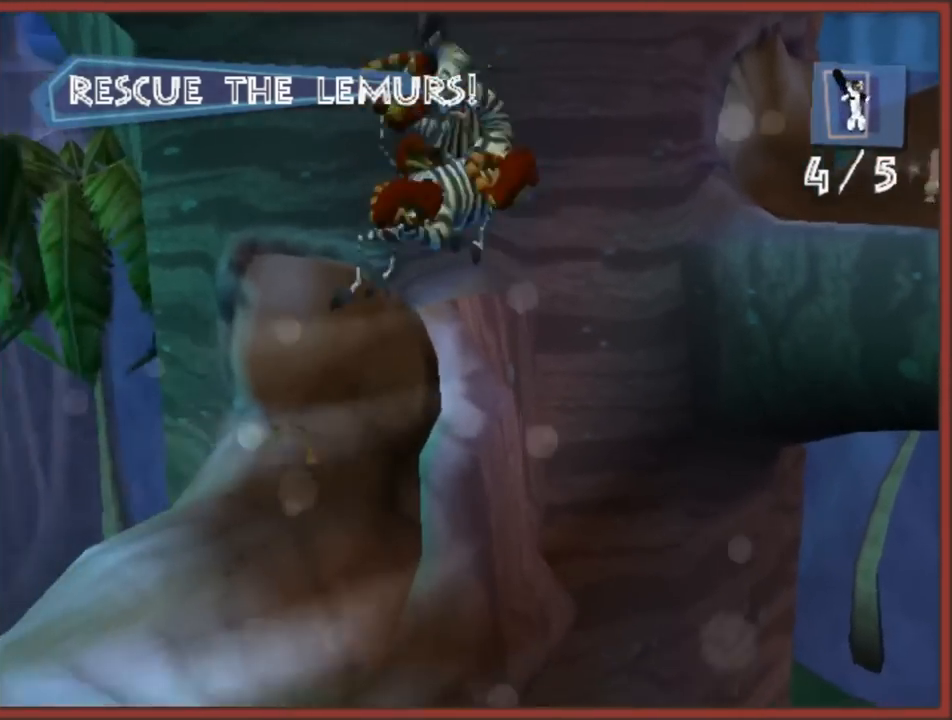
{"buttons": [], "left_stick": "center", "right_stick": "left", "events": []}
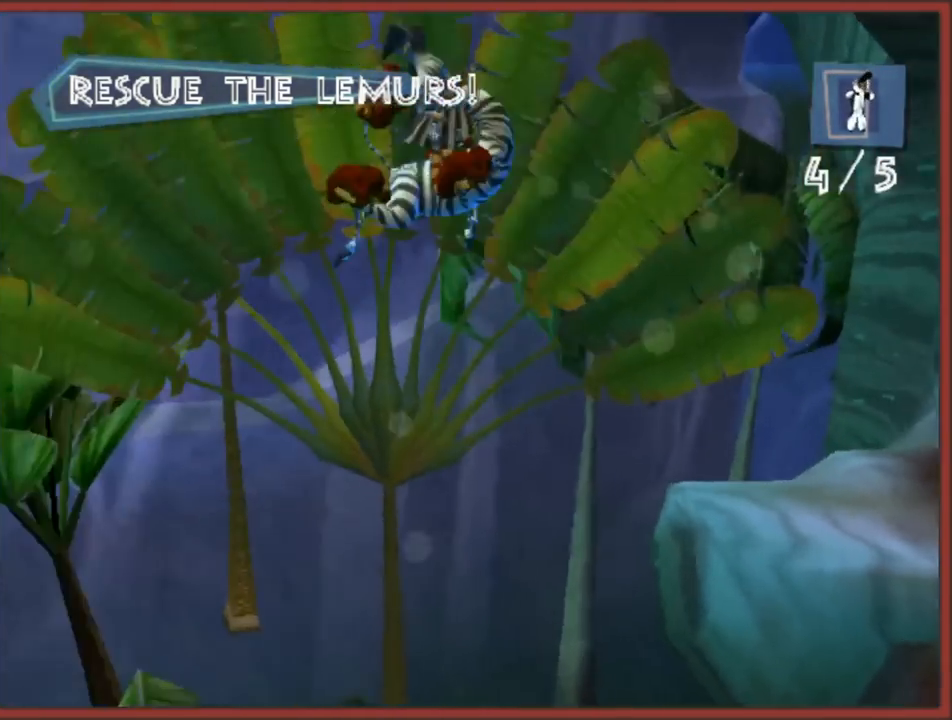
{"buttons": [], "left_stick": "center", "right_stick": "center", "events": [[417, "right_stick", "center"]]}
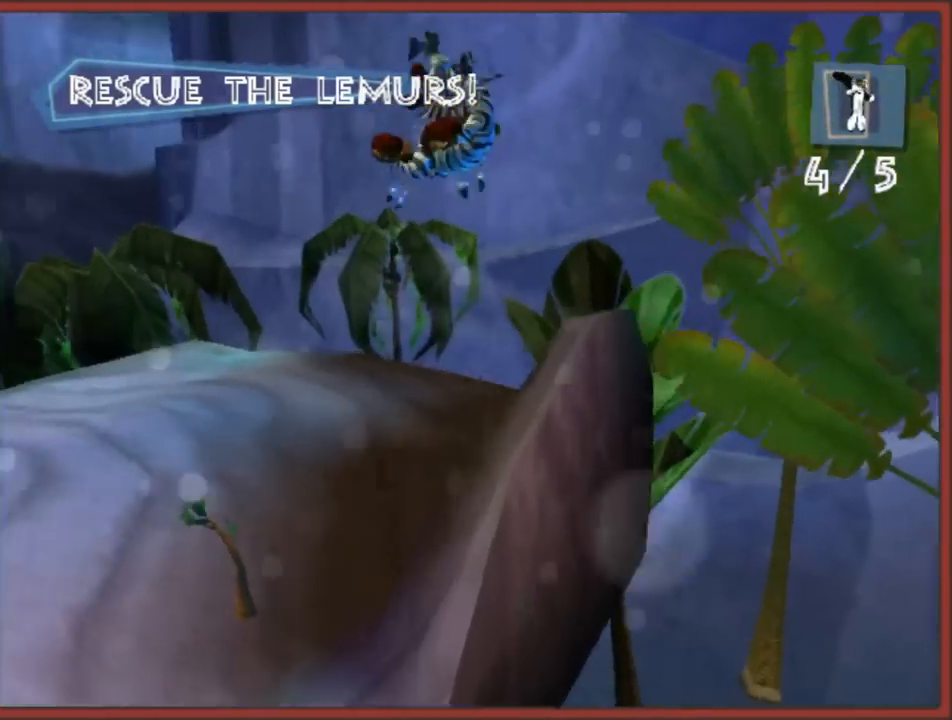
{"buttons": [], "left_stick": "center", "right_stick": "center", "events": []}
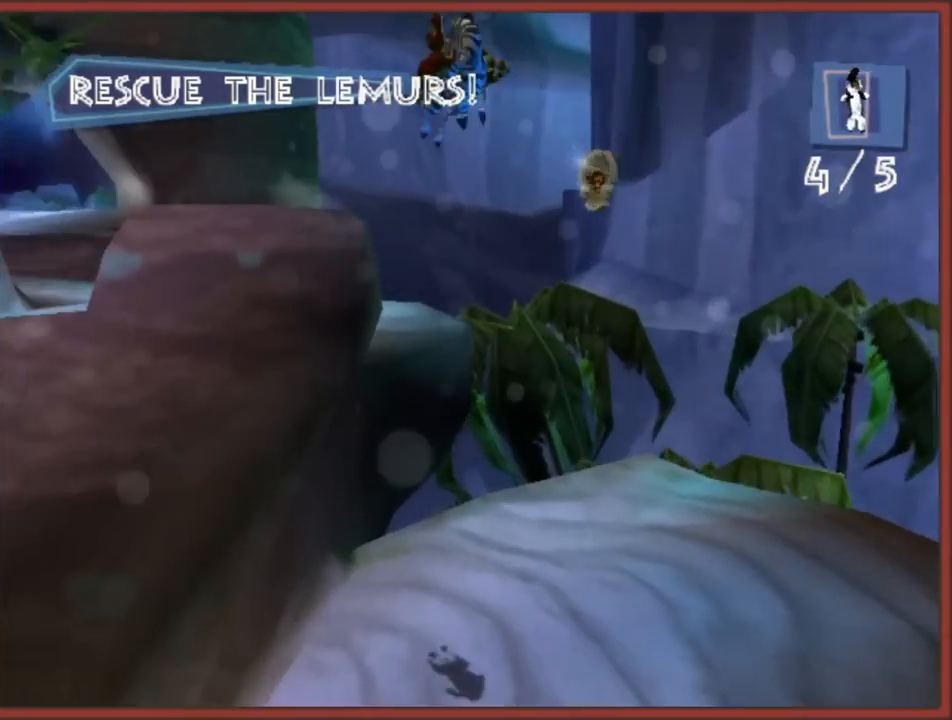
{"buttons": ["L1"], "left_stick": "center", "right_stick": "center", "events": [[500, "L1", "down"]]}
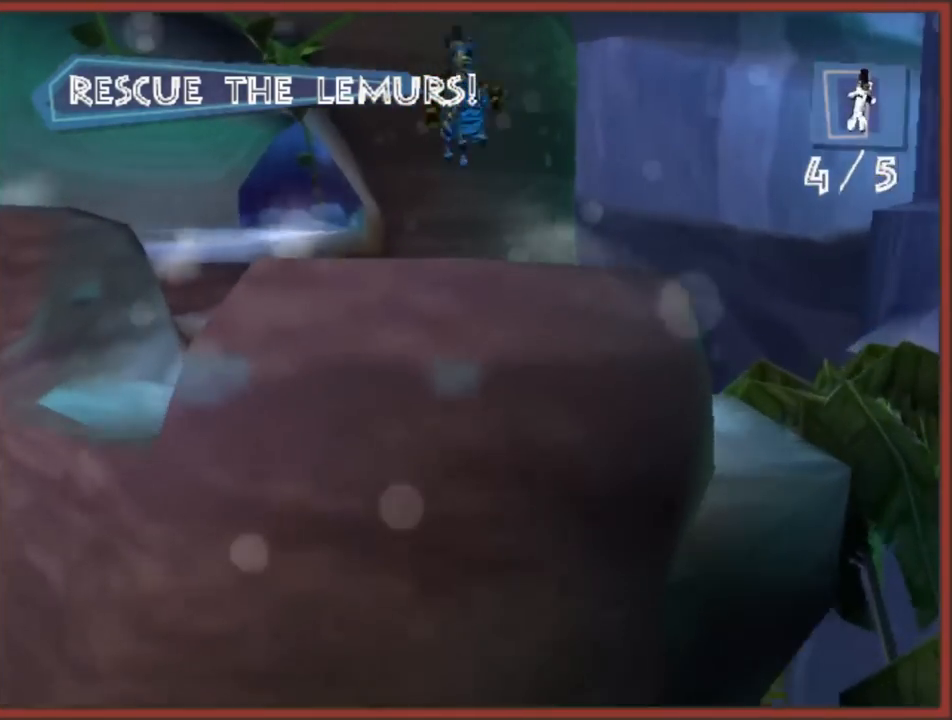
{"buttons": ["L1"], "left_stick": "center", "right_stick": "center", "events": []}
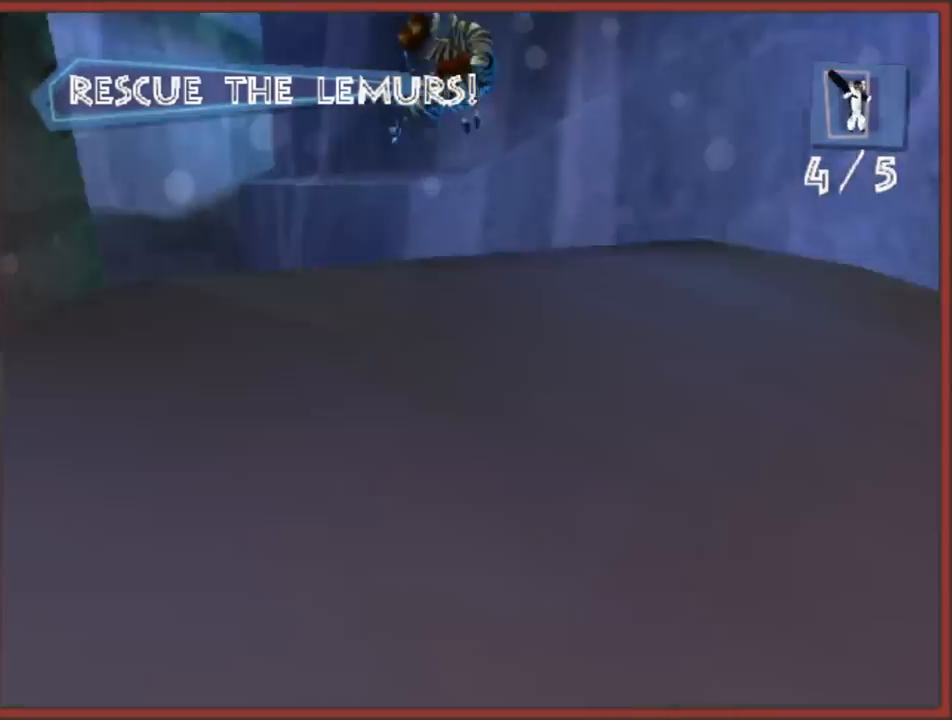
{"buttons": ["L1"], "left_stick": "center", "right_stick": "center", "events": []}
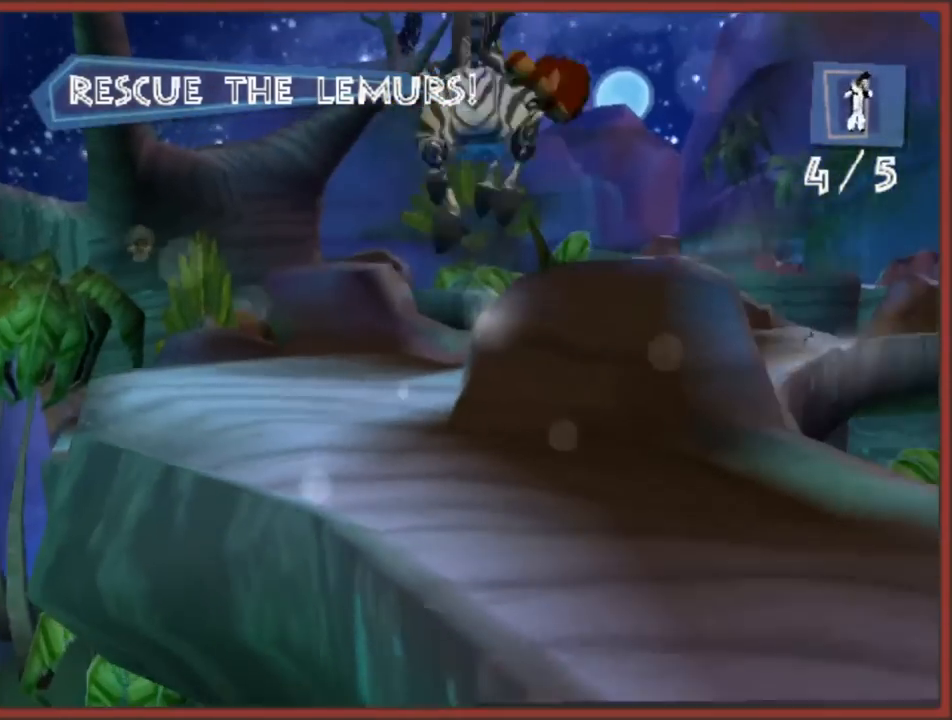
{"buttons": ["L1"], "left_stick": "center", "right_stick": "center", "events": [[117, "L1", "up"], [283, "L1", "down"]]}
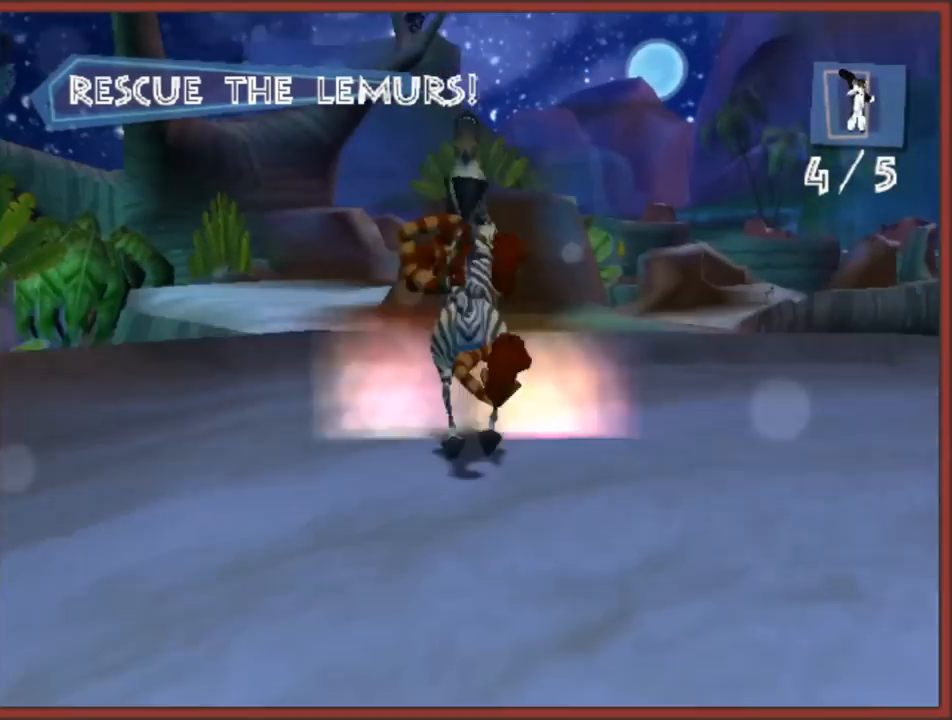
{"buttons": [], "left_stick": "up", "right_stick": "center", "events": [[50, "L1", "up"], [217, "left_stick", "up"]]}
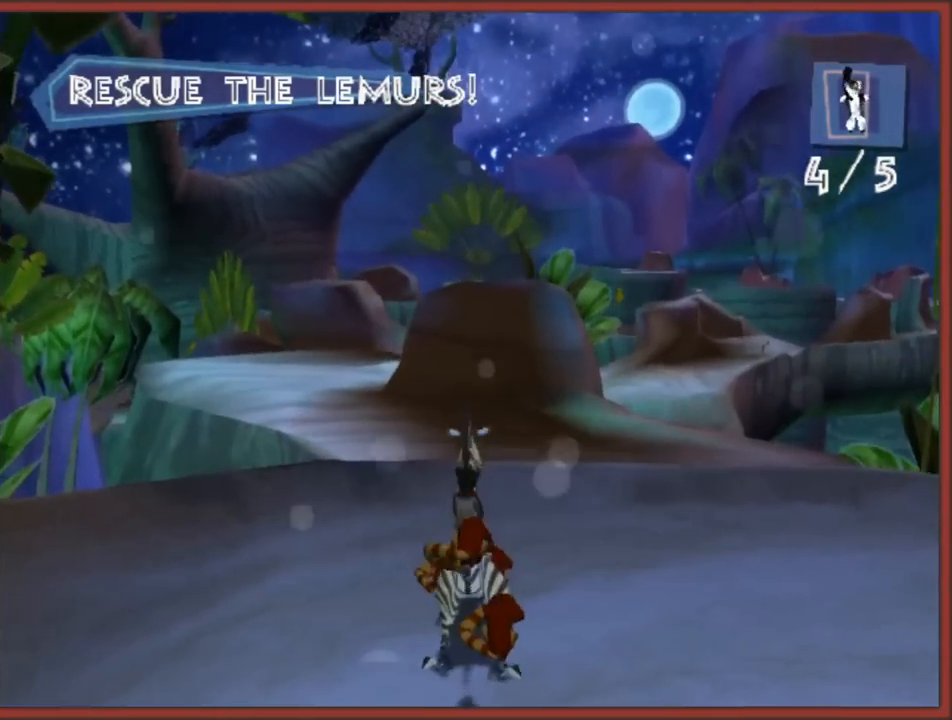
{"buttons": [], "left_stick": "up", "right_stick": "down", "events": [[400, "right_stick", "down"]]}
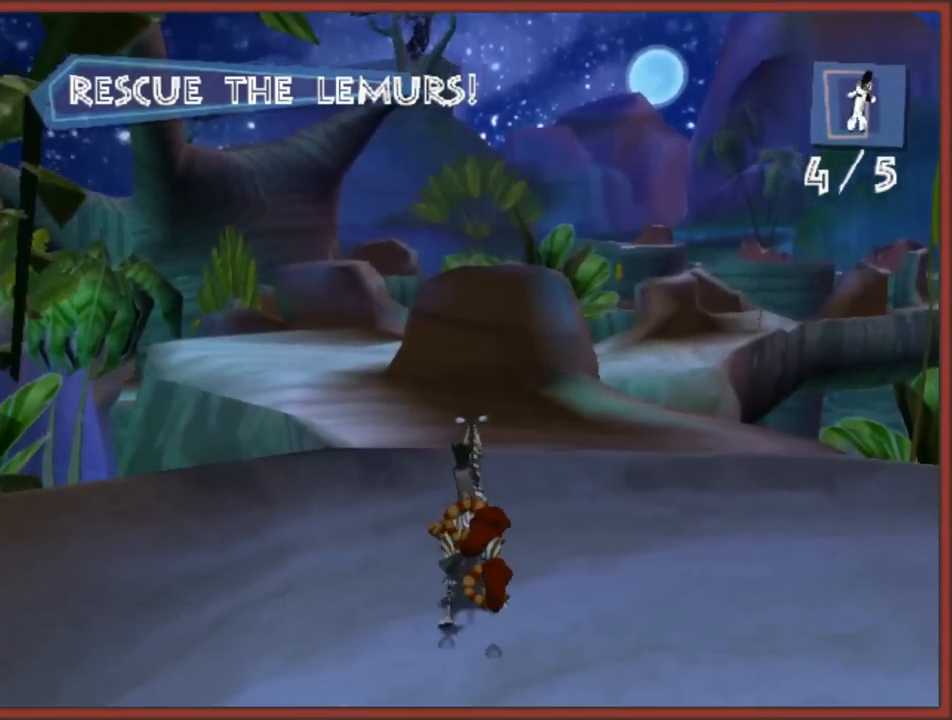
{"buttons": [], "left_stick": "up", "right_stick": "center", "events": [[183, "right_stick", "center"]]}
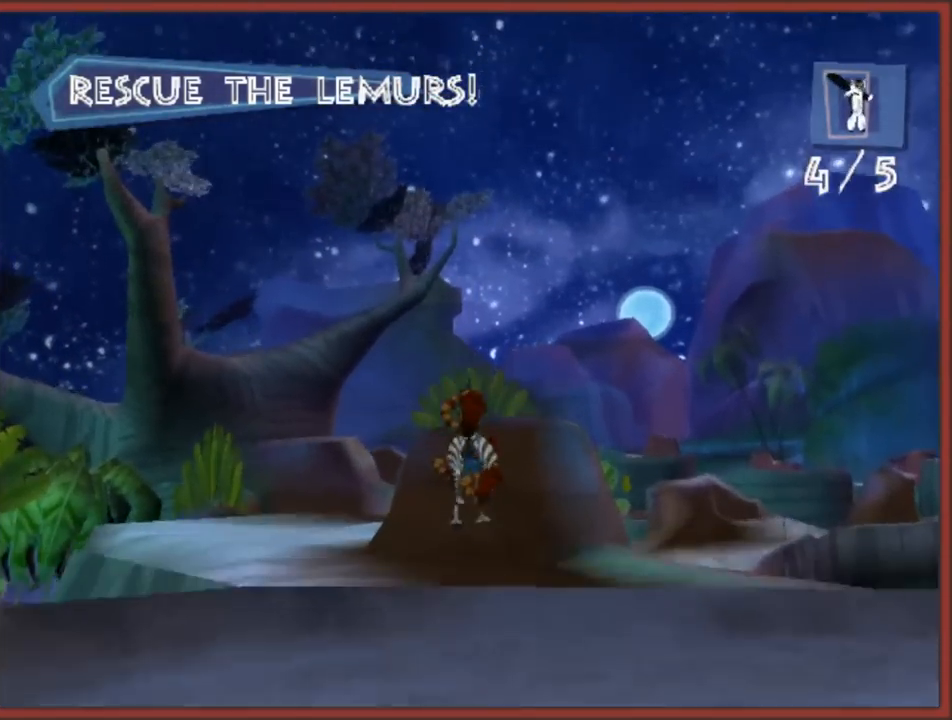
{"buttons": [], "left_stick": "up", "right_stick": "center", "events": [[67, "right_stick", "up"], [317, "right_stick", "center"]]}
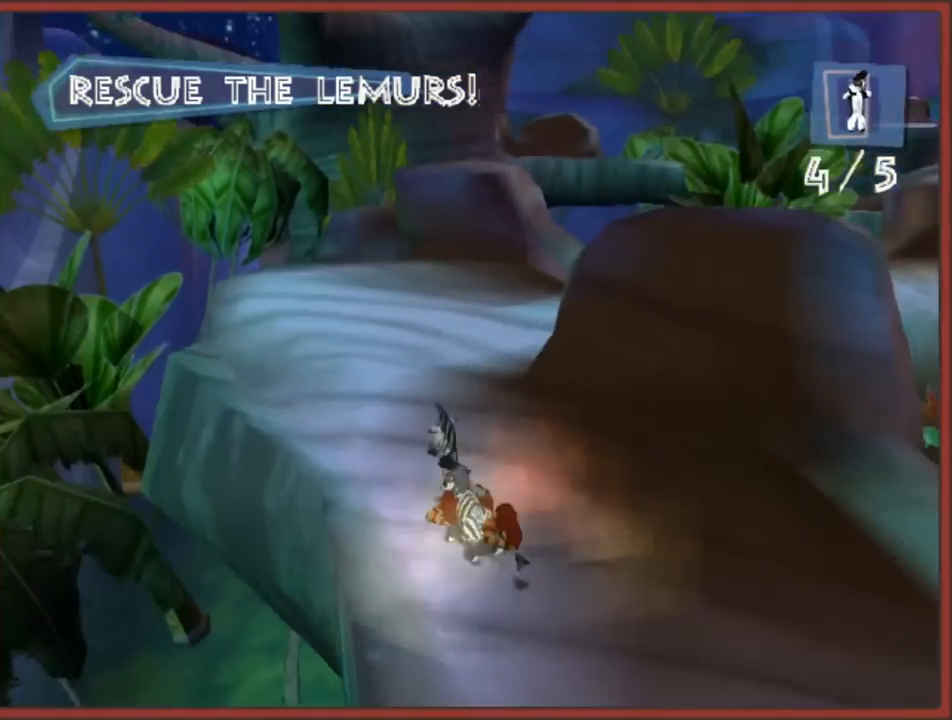
{"buttons": ["Y"], "left_stick": "up-right", "right_stick": "center", "events": [[250, "Y", "down"], [300, "left_stick", "up-right"]]}
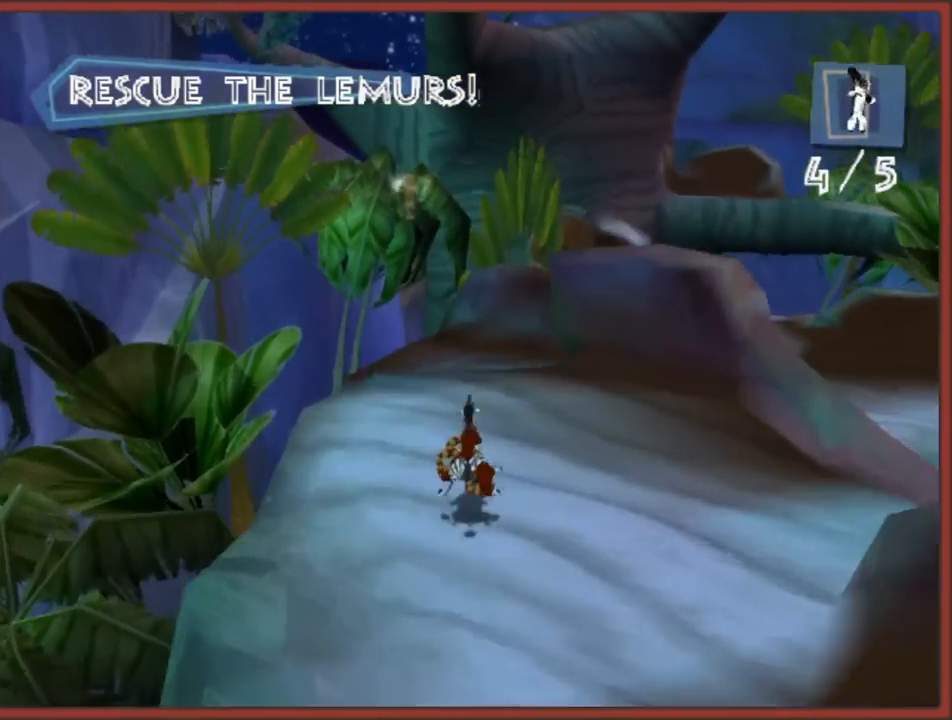
{"buttons": [], "left_stick": "up", "right_stick": "center", "events": [[133, "Y", "up"], [167, "left_stick", "down-right"], [250, "A", "down"], [317, "left_stick", "up-right"], [400, "left_stick", "up"], [417, "A", "up"]]}